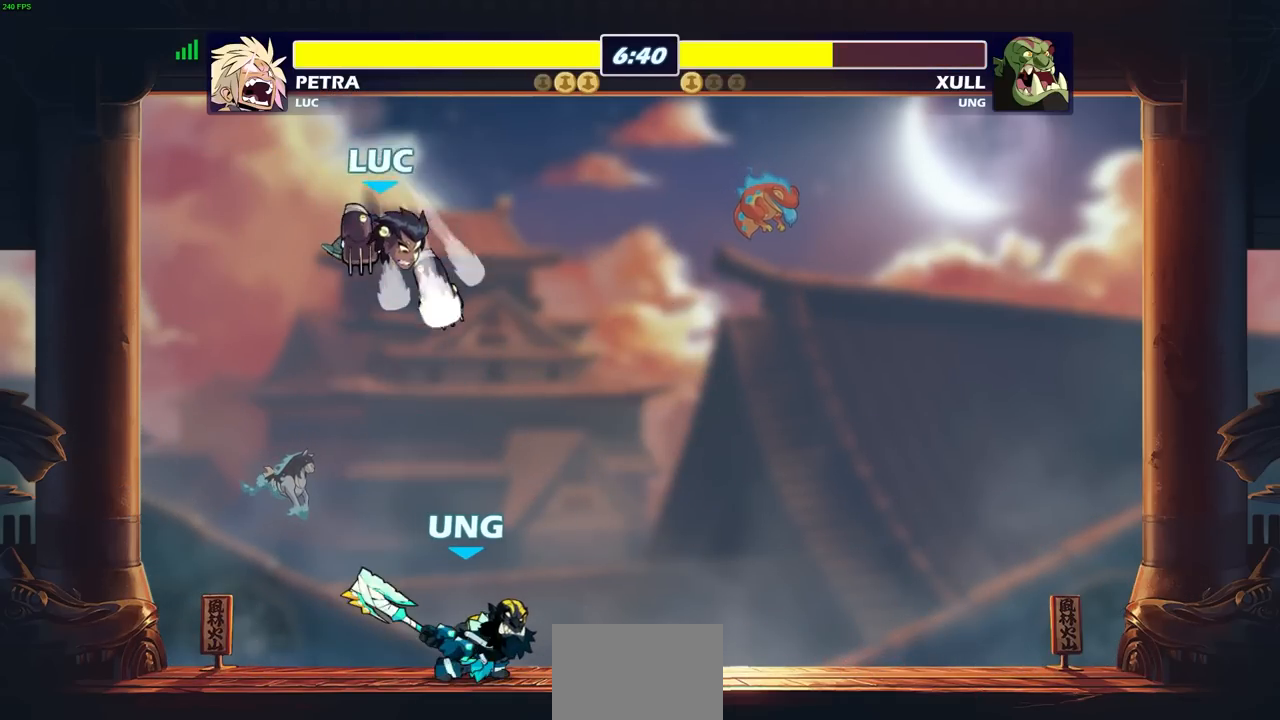
Gameplay with a controller (PlayStation layout); each line is a JSON object with the inputs held at the frame after it. "events" lists button and stick changes between this image and that frame as [ms after this image, input, new state], when the widget could be followed in between.
{"buttons": [], "left_stick": "up-left", "right_stick": "center", "events": [[483, "left_stick", "up-left"]]}
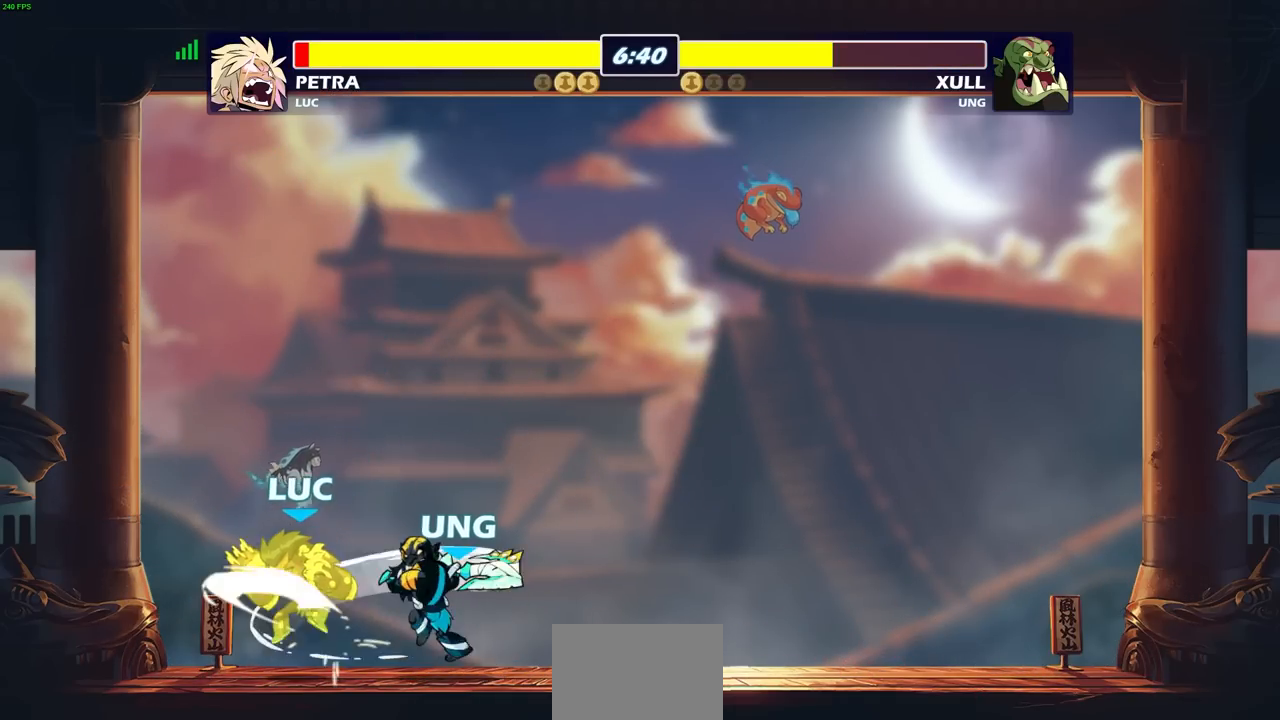
{"buttons": [], "left_stick": "center", "right_stick": "center", "events": [[150, "left_stick", "center"]]}
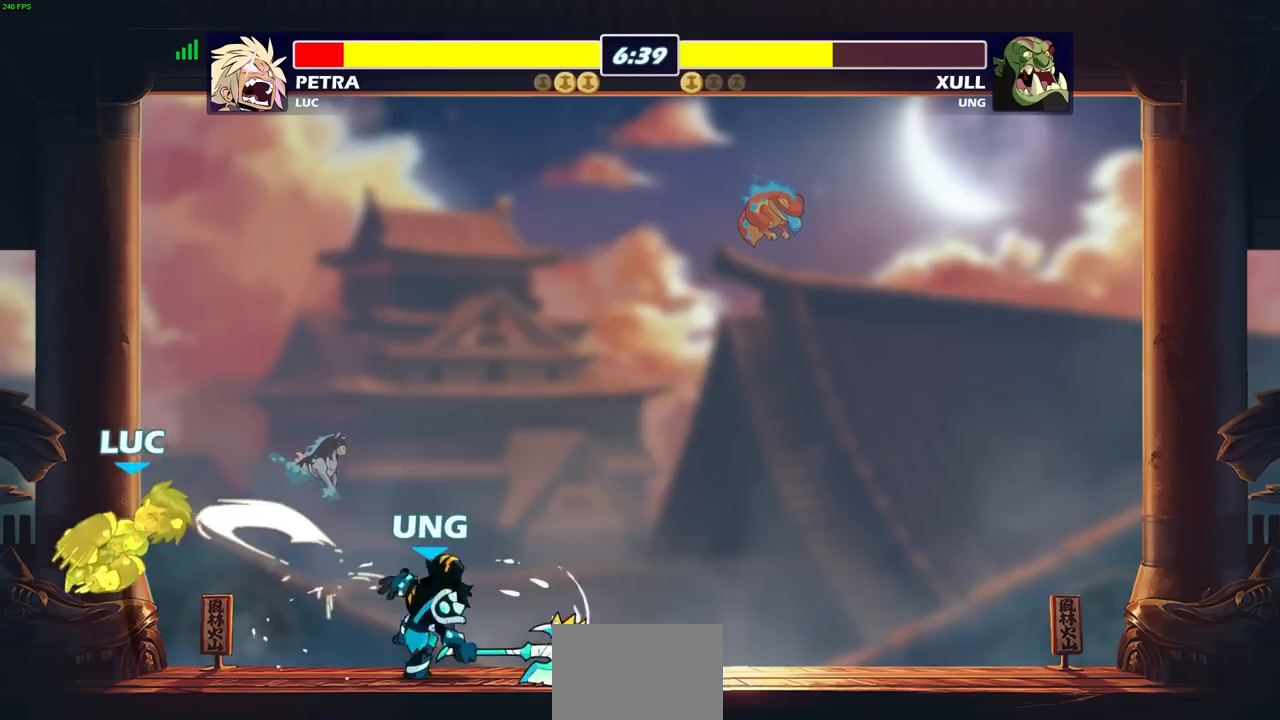
{"buttons": ["R2"], "left_stick": "center", "right_stick": "center", "events": [[333, "R2", "down"]]}
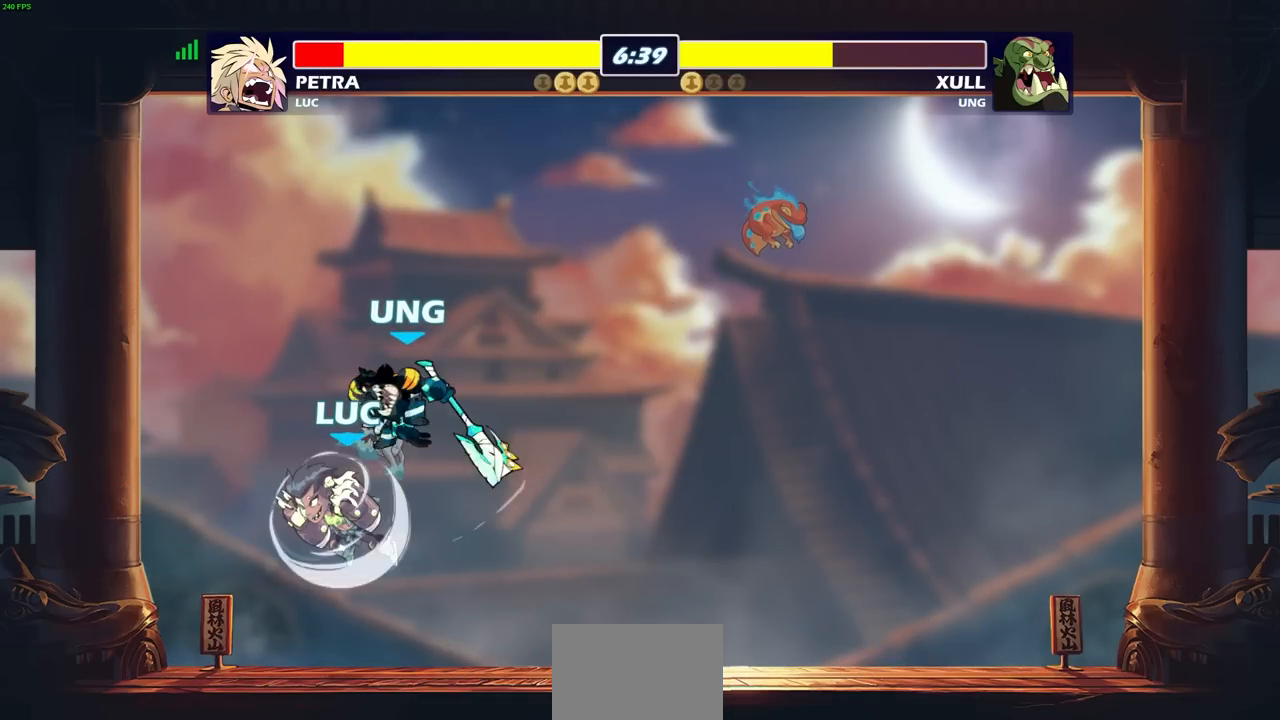
{"buttons": [], "left_stick": "center", "right_stick": "center", "events": [[133, "R2", "up"], [133, "left_stick", "right"], [183, "left_stick", "center"], [200, "SQUARE", "down"], [267, "SQUARE", "up"]]}
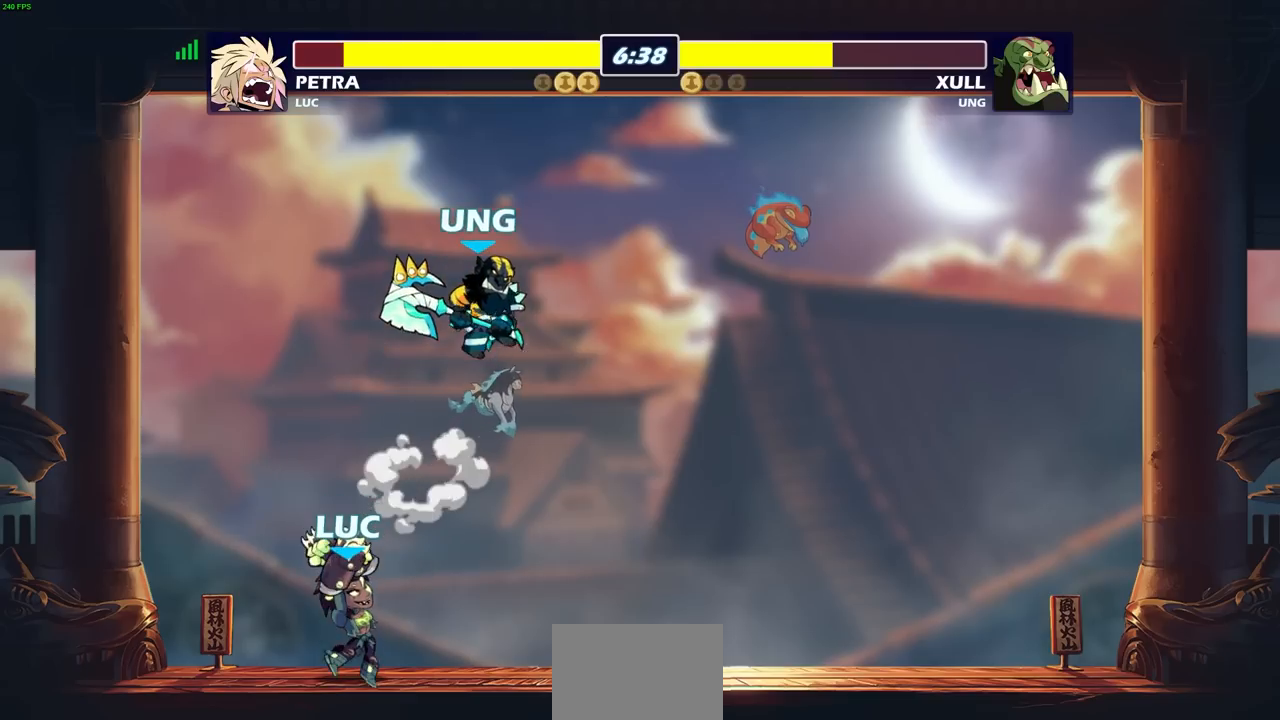
{"buttons": [], "left_stick": "up-left", "right_stick": "center", "events": [[250, "left_stick", "left"], [483, "left_stick", "up-left"]]}
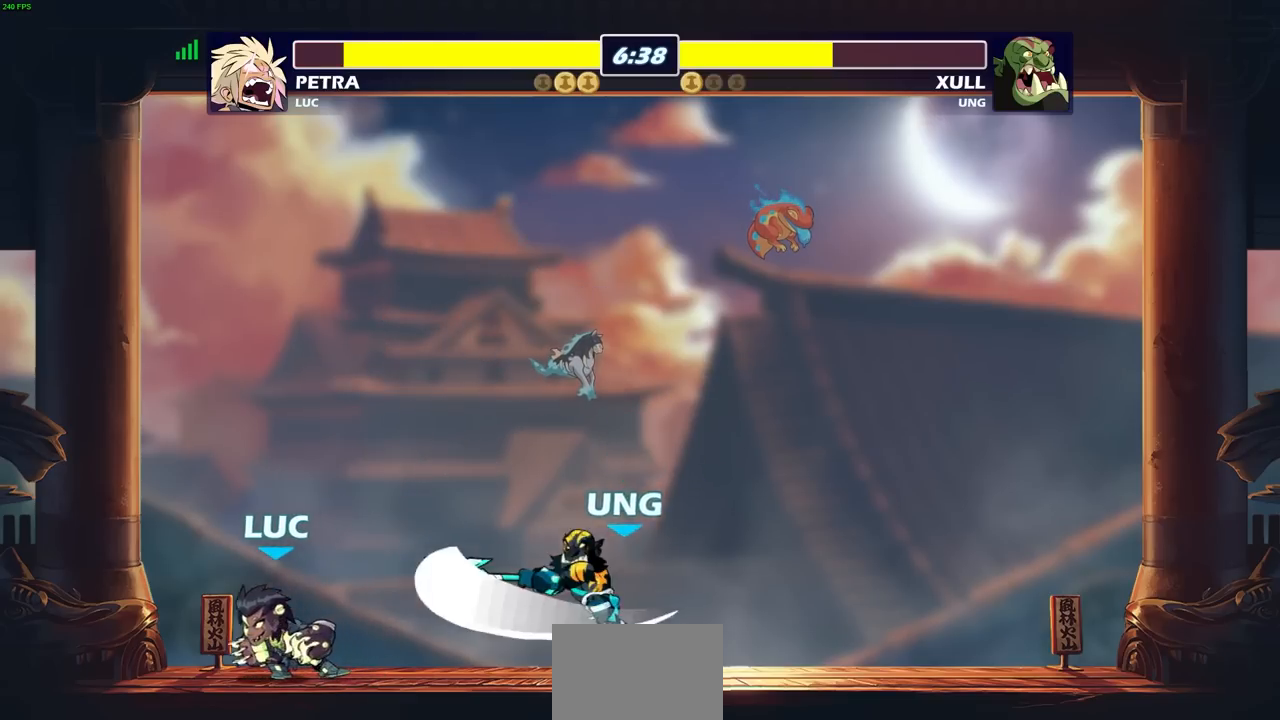
{"buttons": [], "left_stick": "center", "right_stick": "center", "events": [[17, "left_stick", "right"], [83, "CIRCLE", "down"], [83, "left_stick", "down"], [150, "CIRCLE", "up"], [183, "left_stick", "center"]]}
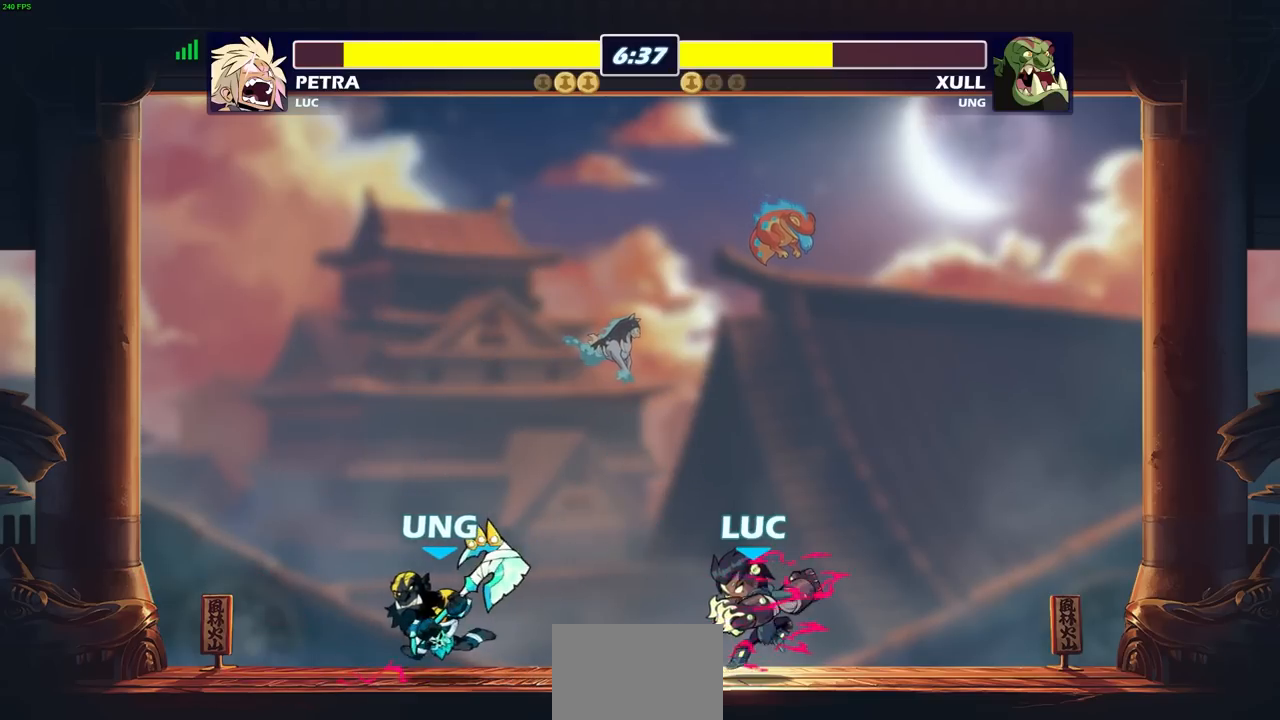
{"buttons": ["SQUARE"], "left_stick": "center", "right_stick": "center", "events": [[200, "left_stick", "left"], [283, "left_stick", "center"], [483, "SQUARE", "down"]]}
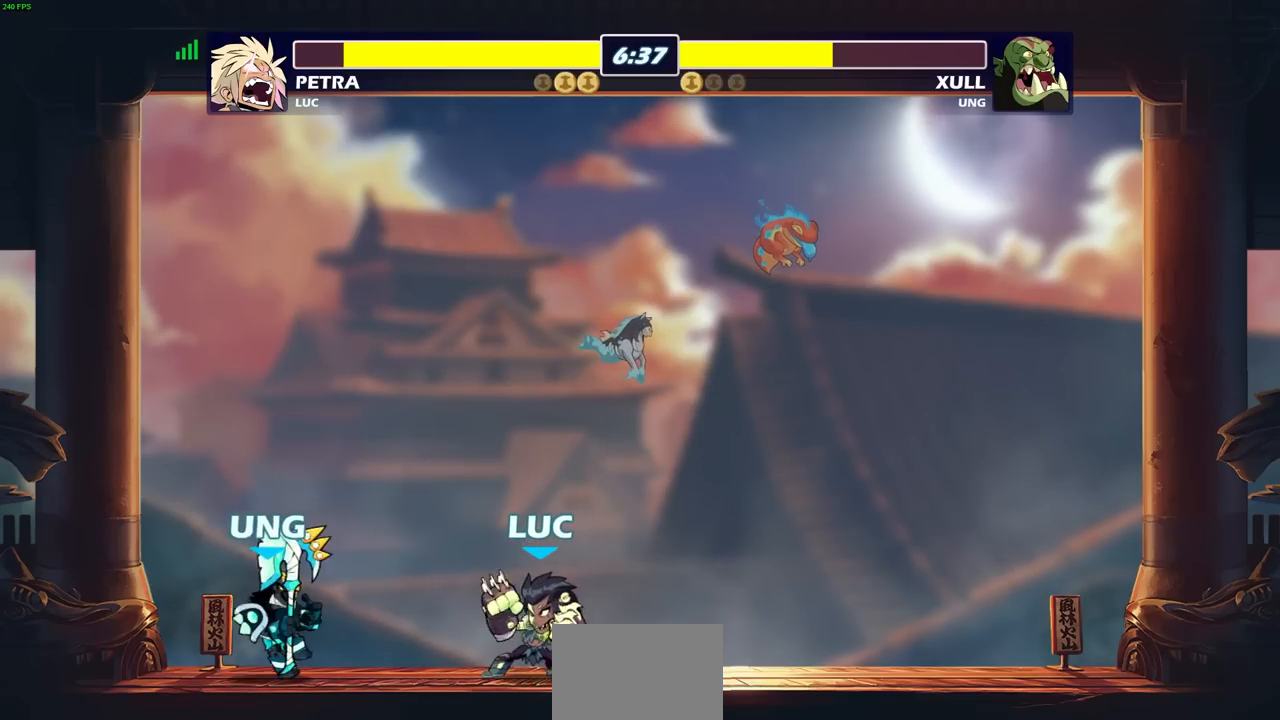
{"buttons": [], "left_stick": "center", "right_stick": "center", "events": [[50, "SQUARE", "up"]]}
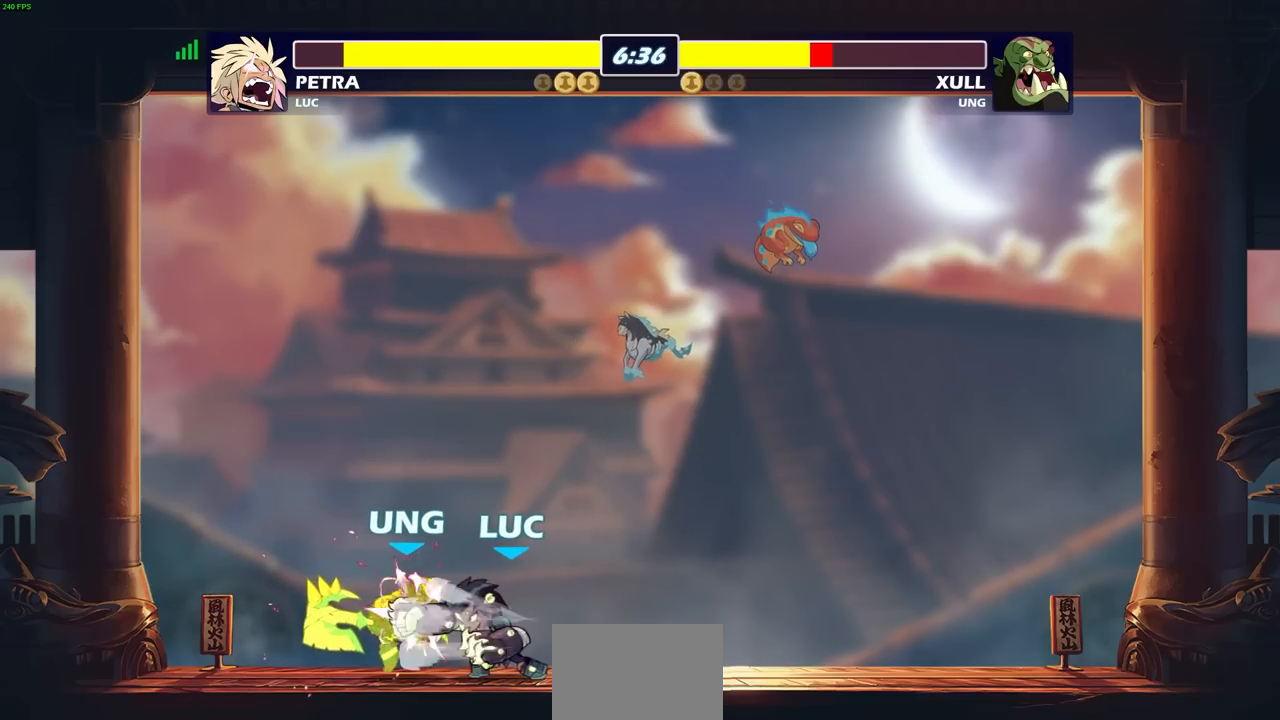
{"buttons": [], "left_stick": "left", "right_stick": "center", "events": [[500, "left_stick", "left"]]}
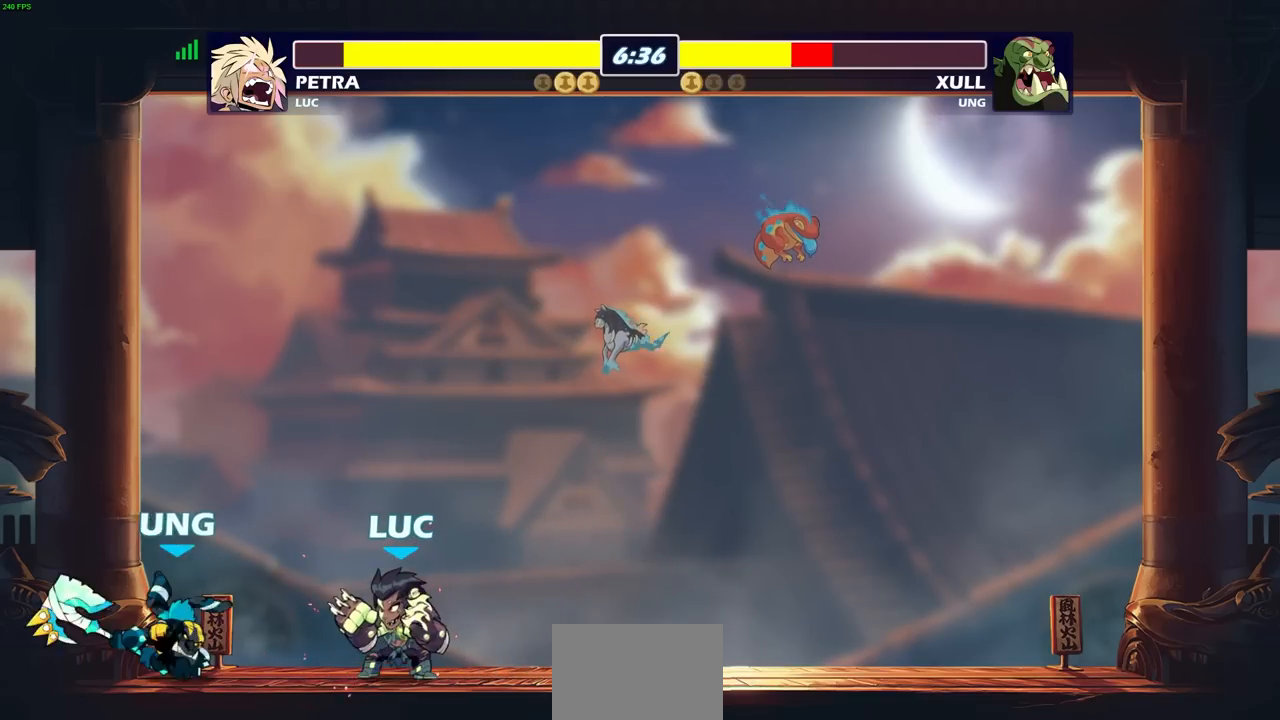
{"buttons": [], "left_stick": "center", "right_stick": "center", "events": [[17, "SQUARE", "down"], [83, "SQUARE", "up"], [83, "left_stick", "center"], [400, "SQUARE", "down"], [483, "SQUARE", "up"]]}
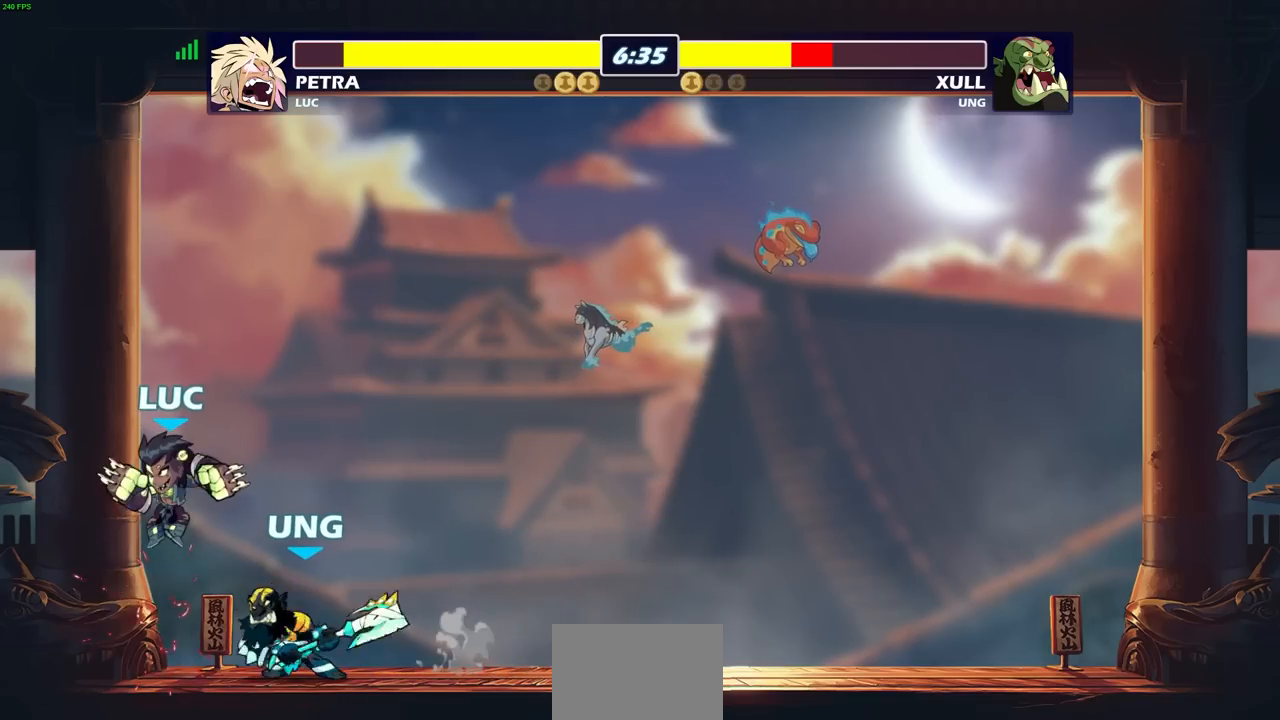
{"buttons": ["SQUARE"], "left_stick": "down", "right_stick": "center", "events": [[117, "CROSS", "down"], [117, "left_stick", "up-right"], [233, "CROSS", "up"], [333, "left_stick", "down"], [467, "SQUARE", "down"]]}
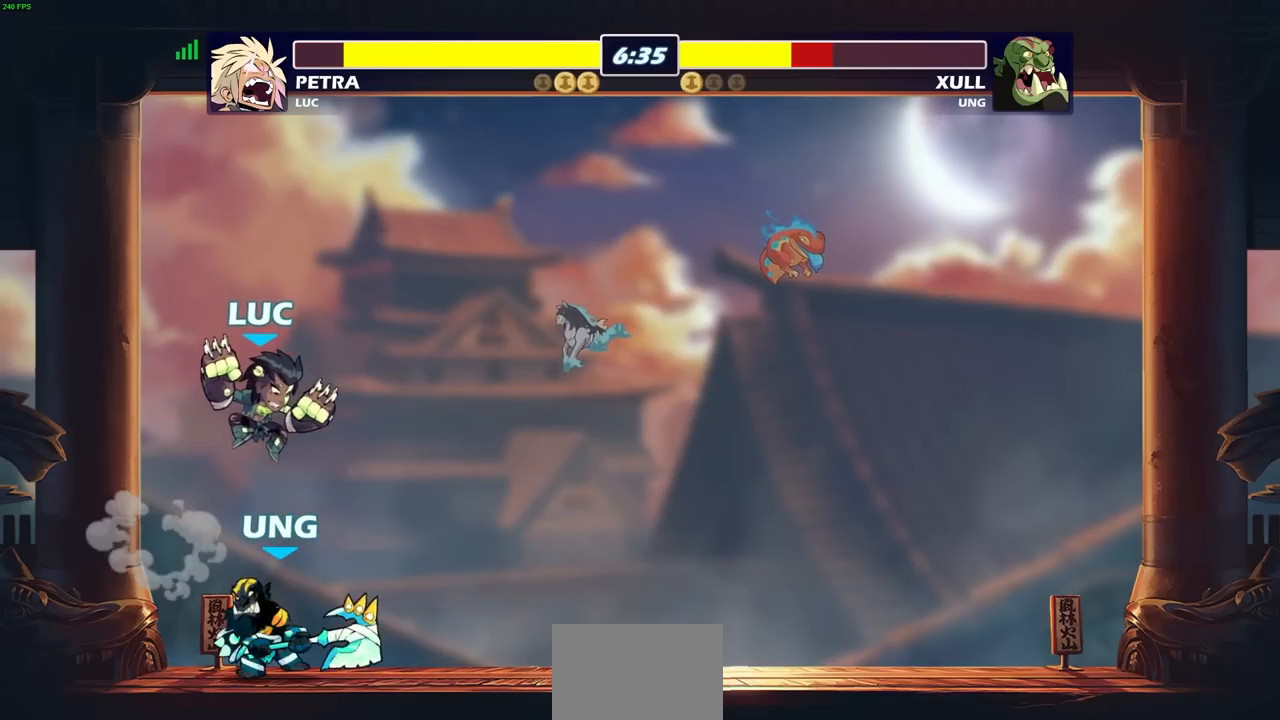
{"buttons": [], "left_stick": "center", "right_stick": "center", "events": [[50, "SQUARE", "up"], [83, "left_stick", "center"]]}
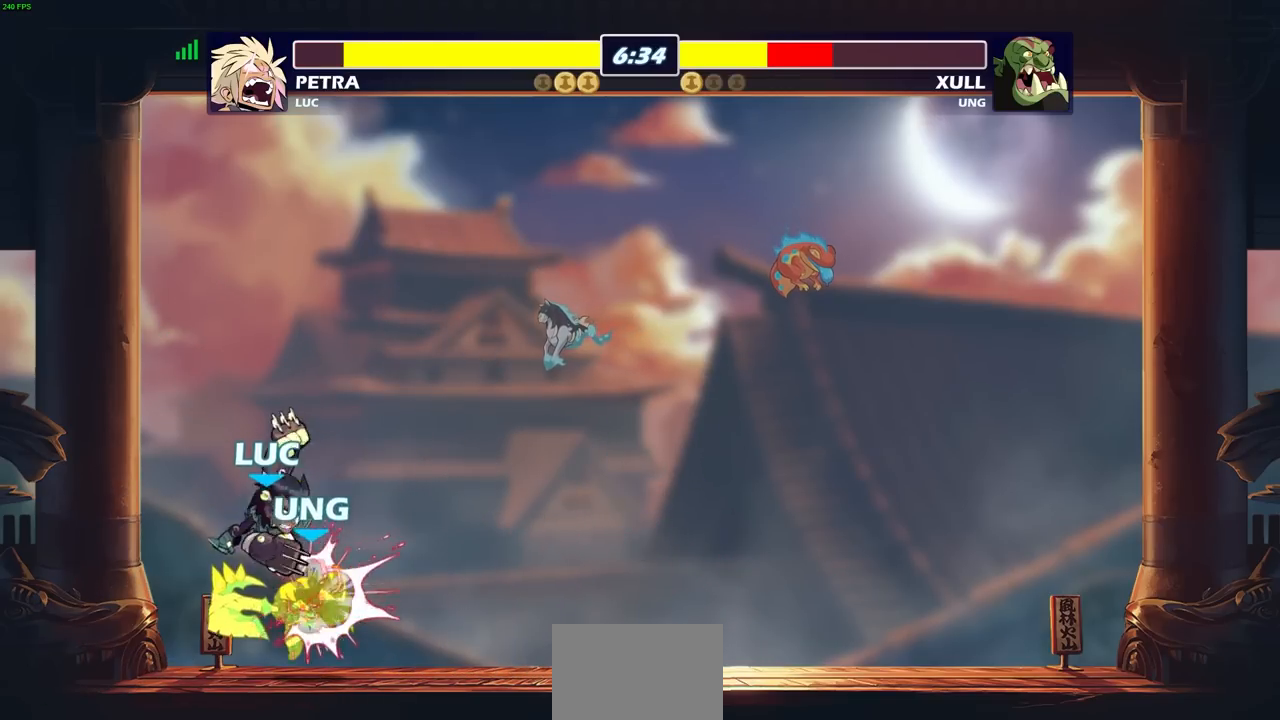
{"buttons": [], "left_stick": "center", "right_stick": "center", "events": [[267, "left_stick", "right"], [350, "R2", "down"], [400, "left_stick", "center"], [500, "R2", "up"]]}
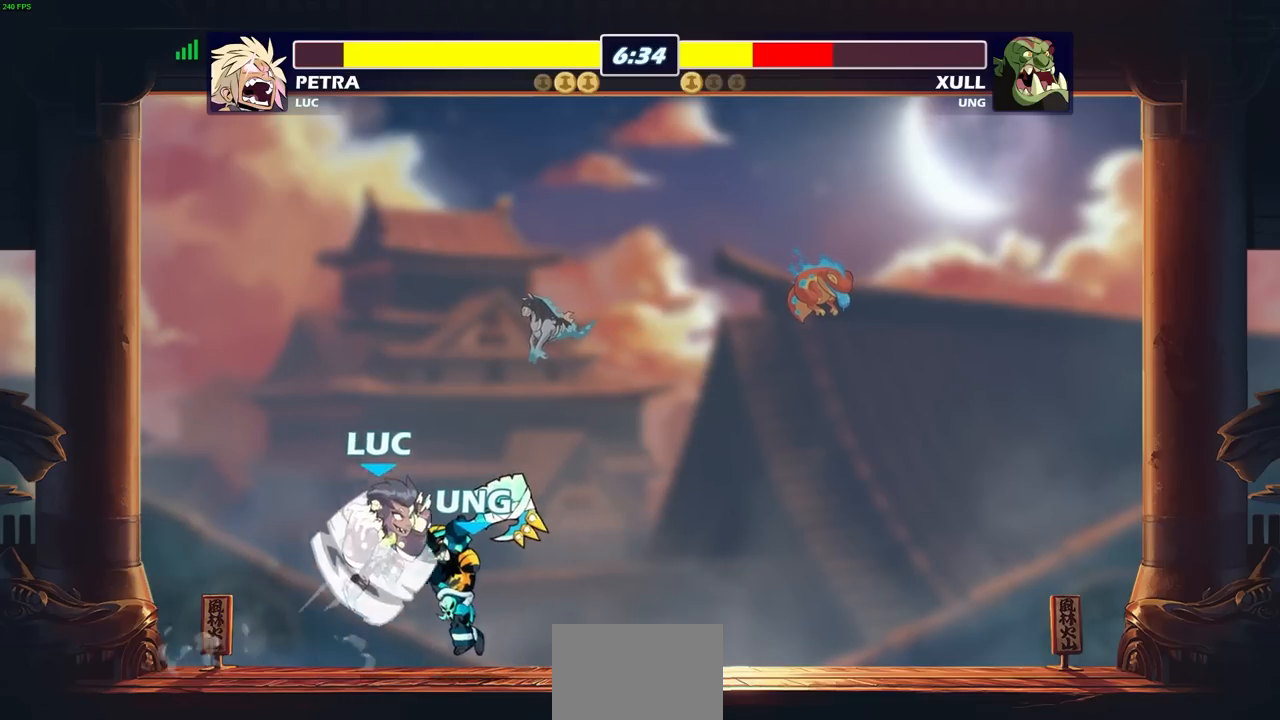
{"buttons": [], "left_stick": "center", "right_stick": "center", "events": [[50, "CIRCLE", "down"], [133, "CIRCLE", "up"], [217, "left_stick", "up-left"], [500, "left_stick", "center"]]}
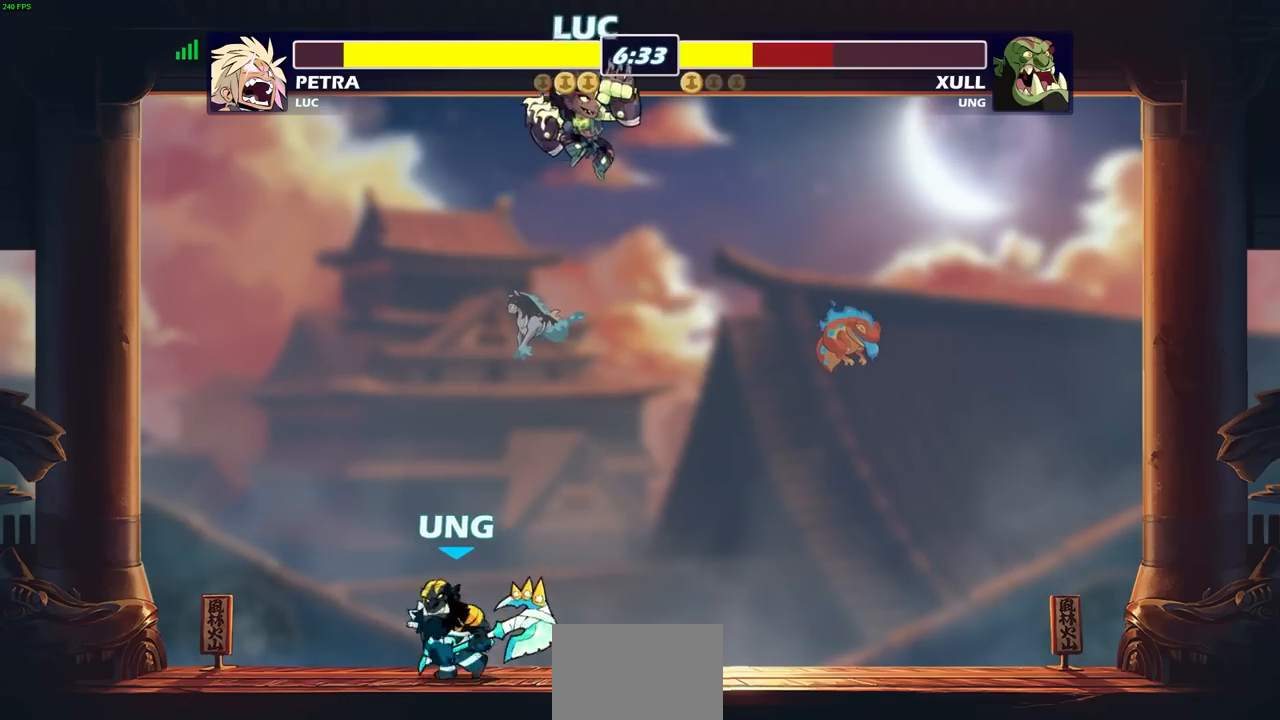
{"buttons": [], "left_stick": "down-right", "right_stick": "center", "events": [[200, "left_stick", "left"], [267, "left_stick", "down-left"], [500, "left_stick", "down-right"]]}
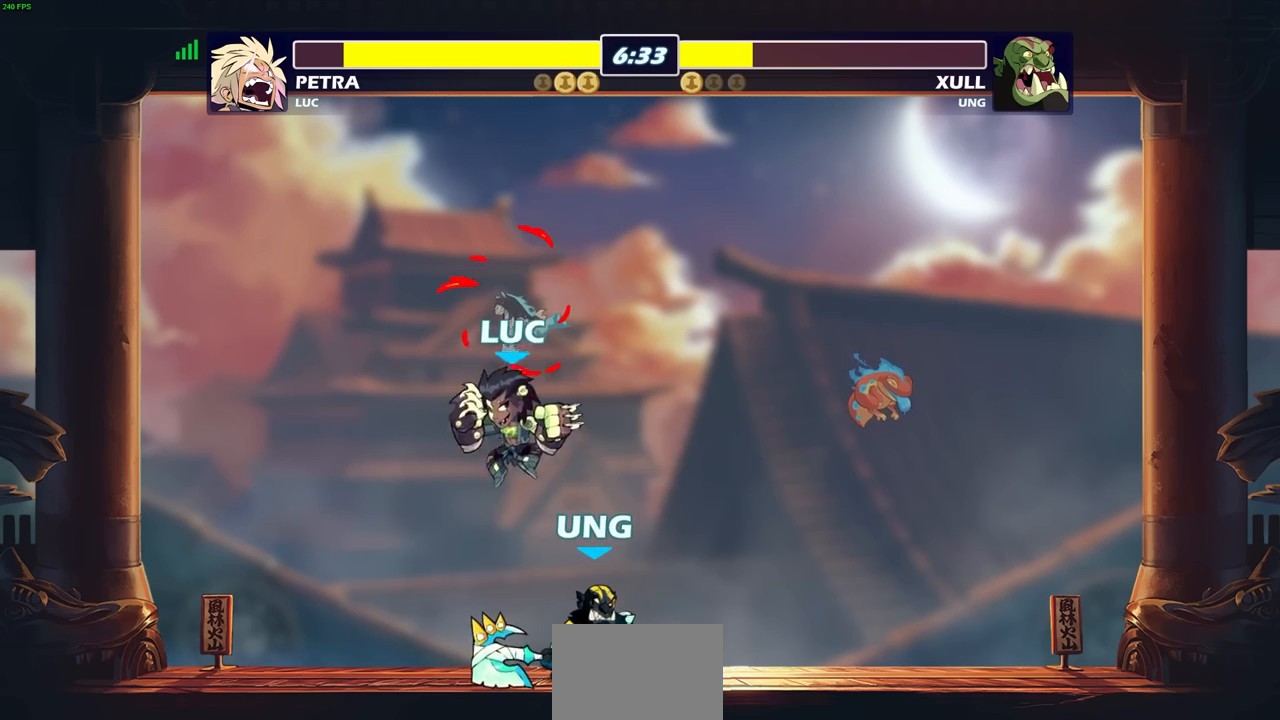
{"buttons": [], "left_stick": "center", "right_stick": "center", "events": [[83, "SQUARE", "down"], [83, "left_stick", "center"], [150, "SQUARE", "up"], [383, "L1", "down"], [467, "L1", "up"]]}
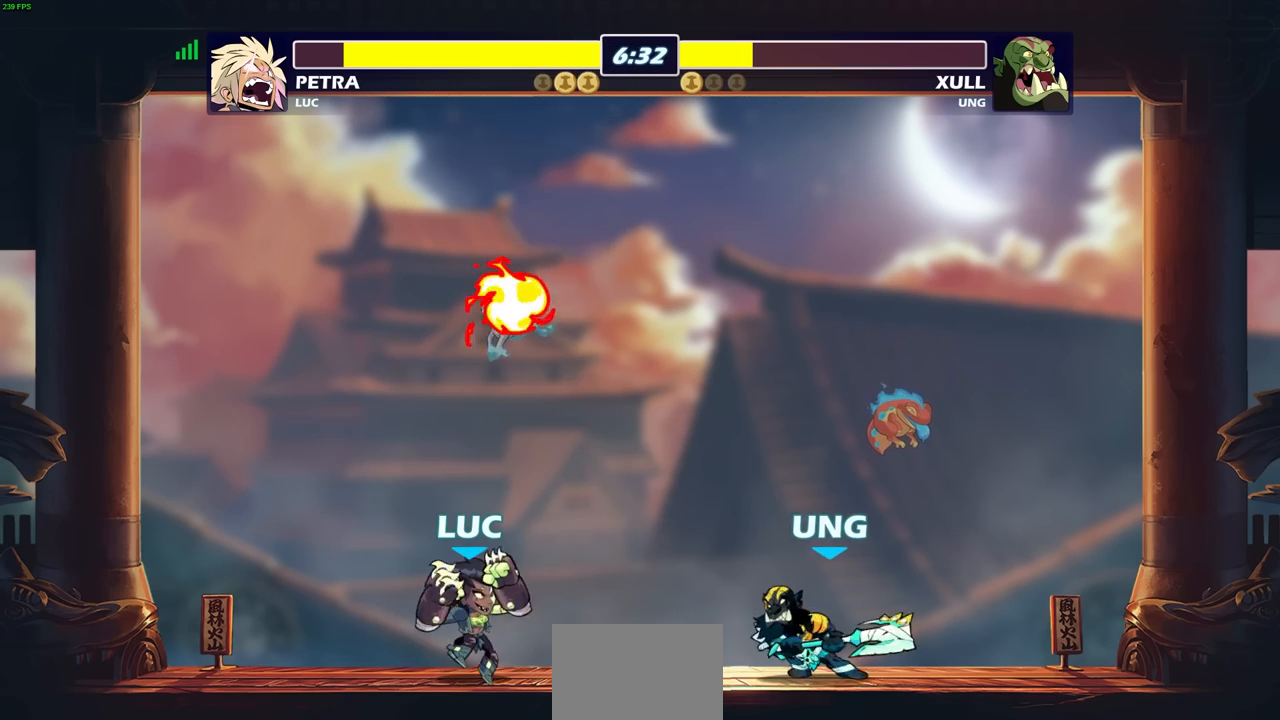
{"buttons": [], "left_stick": "center", "right_stick": "center", "events": [[167, "left_stick", "down-left"], [200, "SQUARE", "down"], [283, "SQUARE", "up"], [283, "left_stick", "center"]]}
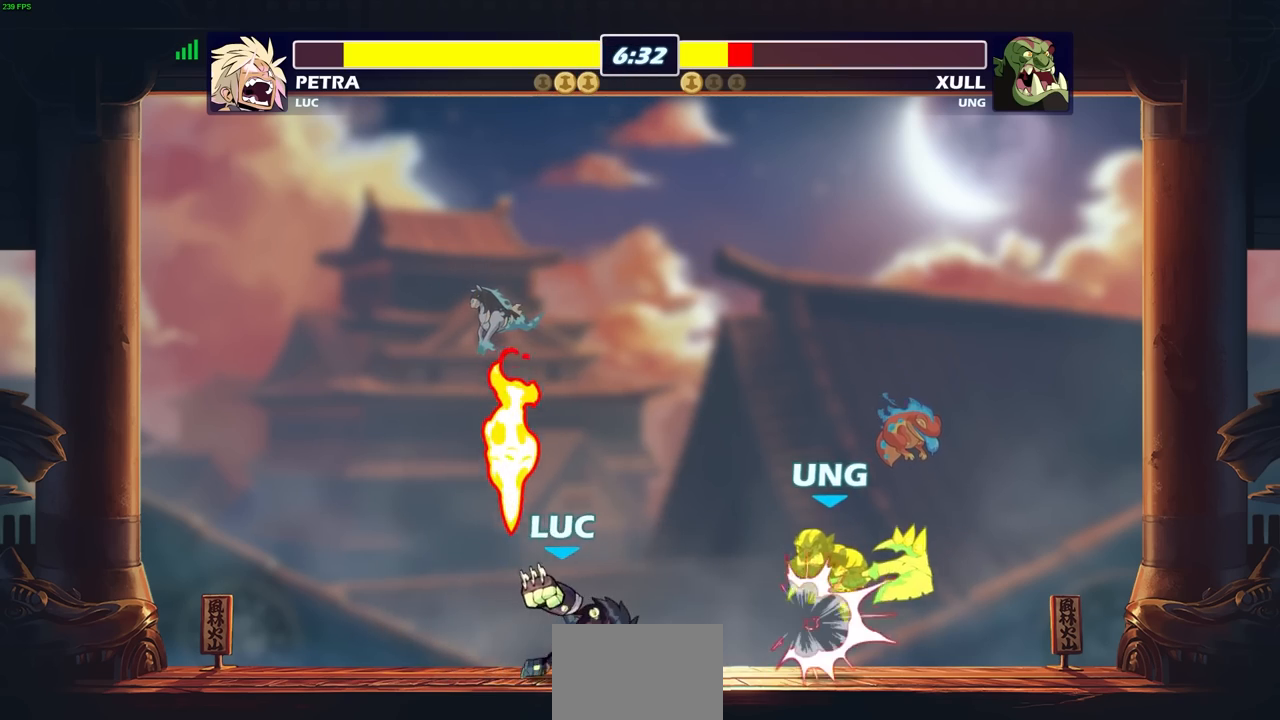
{"buttons": [], "left_stick": "center", "right_stick": "center", "events": [[67, "left_stick", "right"], [183, "SQUARE", "down"], [250, "SQUARE", "up"], [383, "left_stick", "center"]]}
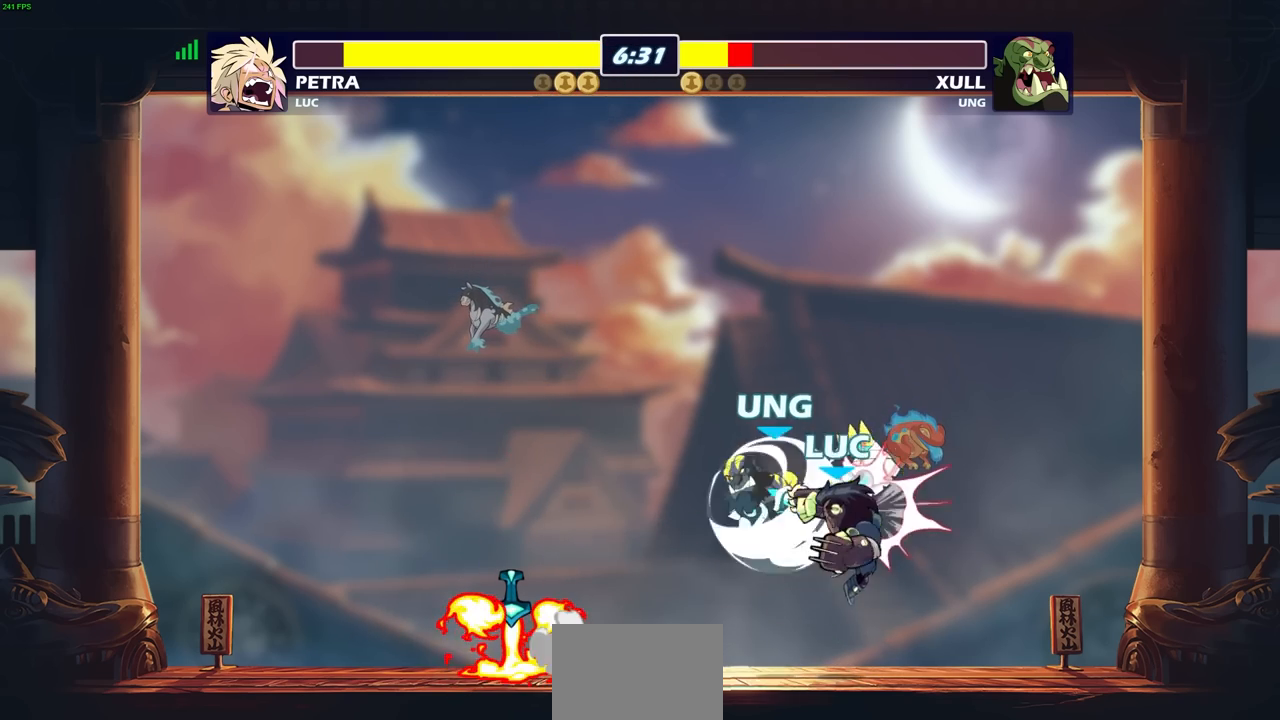
{"buttons": ["R2"], "left_stick": "center", "right_stick": "center", "events": [[167, "left_stick", "left"], [333, "left_stick", "center"], [383, "R2", "down"]]}
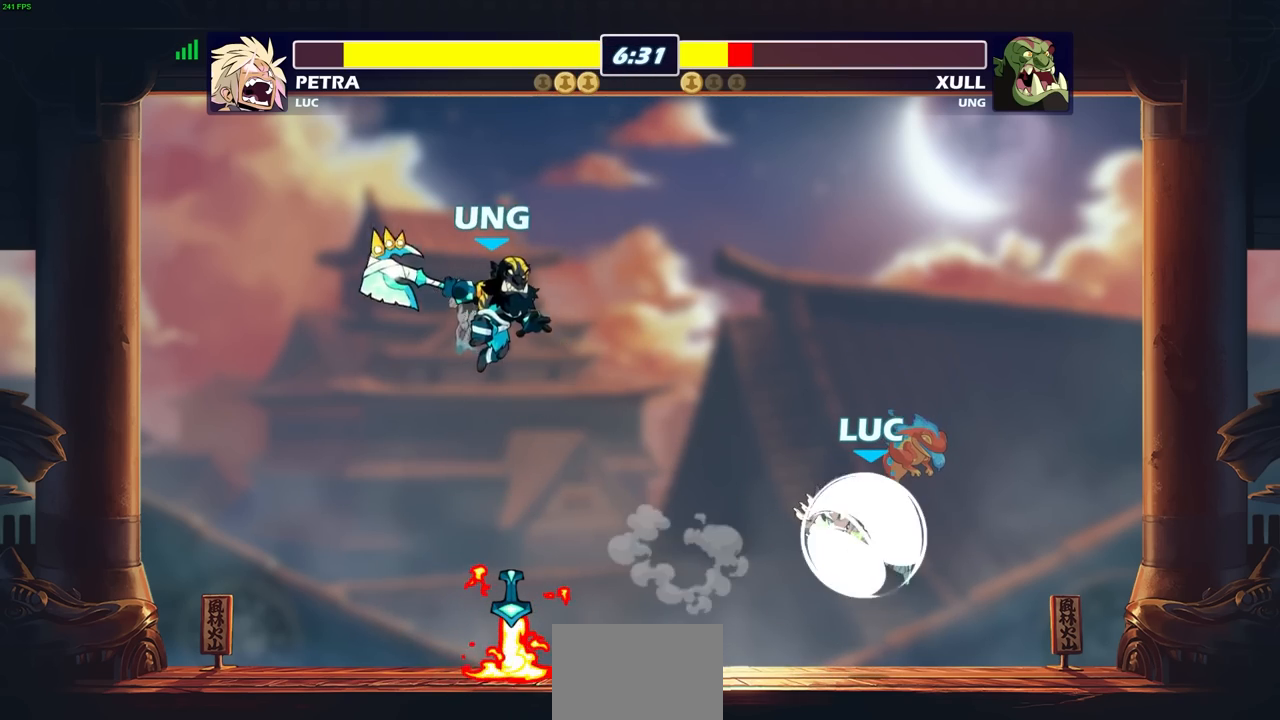
{"buttons": [], "left_stick": "left", "right_stick": "center", "events": [[67, "left_stick", "left"], [233, "R2", "up"], [267, "left_stick", "center"], [333, "CROSS", "down"], [350, "left_stick", "left"], [433, "CROSS", "up"]]}
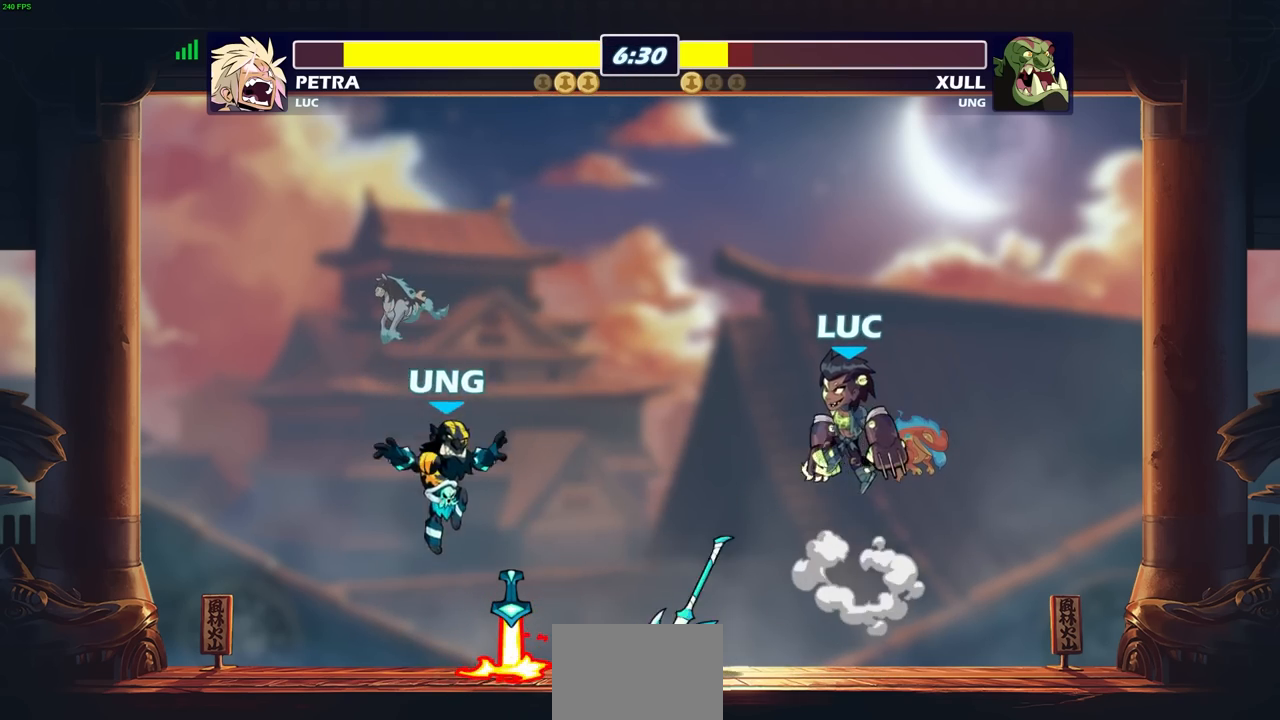
{"buttons": [], "left_stick": "right", "right_stick": "center", "events": [[117, "left_stick", "down"], [183, "left_stick", "right"]]}
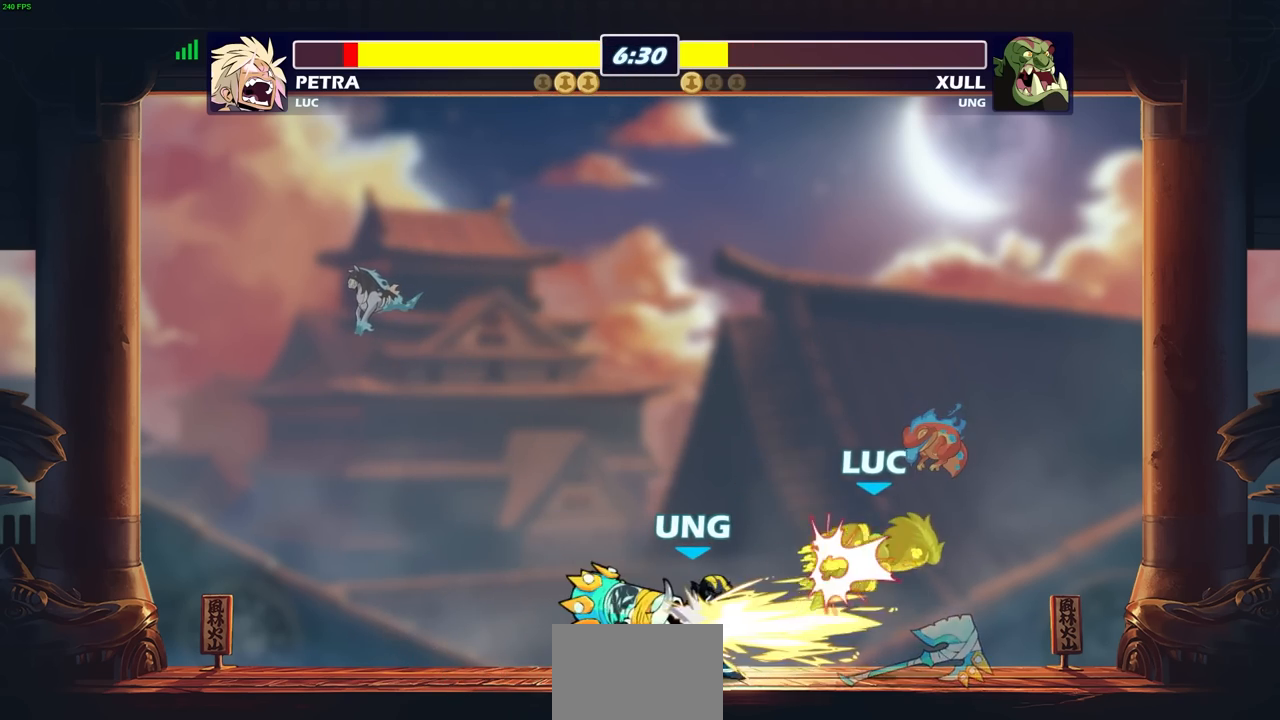
{"buttons": [], "left_stick": "center", "right_stick": "center", "events": [[100, "left_stick", "up-left"], [233, "left_stick", "center"]]}
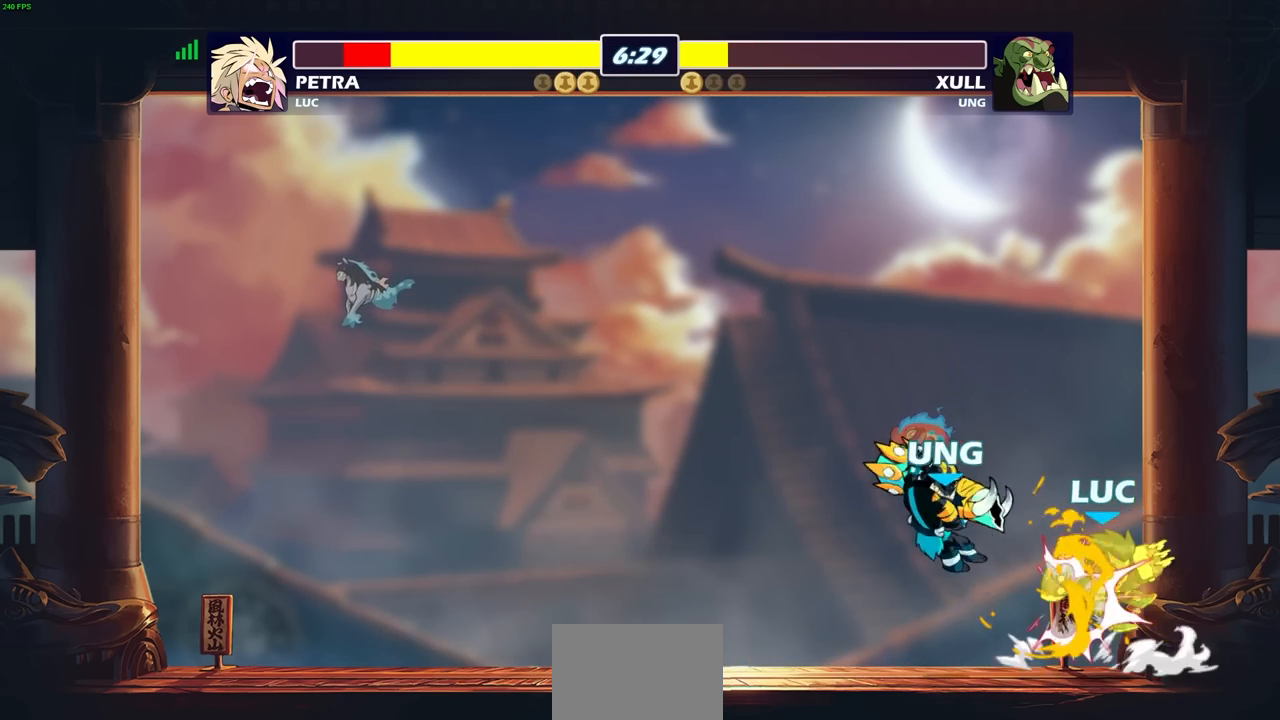
{"buttons": [], "left_stick": "center", "right_stick": "center", "events": [[150, "left_stick", "right"], [217, "CIRCLE", "down"], [233, "left_stick", "up-right"], [300, "CIRCLE", "up"], [350, "left_stick", "up"], [450, "left_stick", "center"]]}
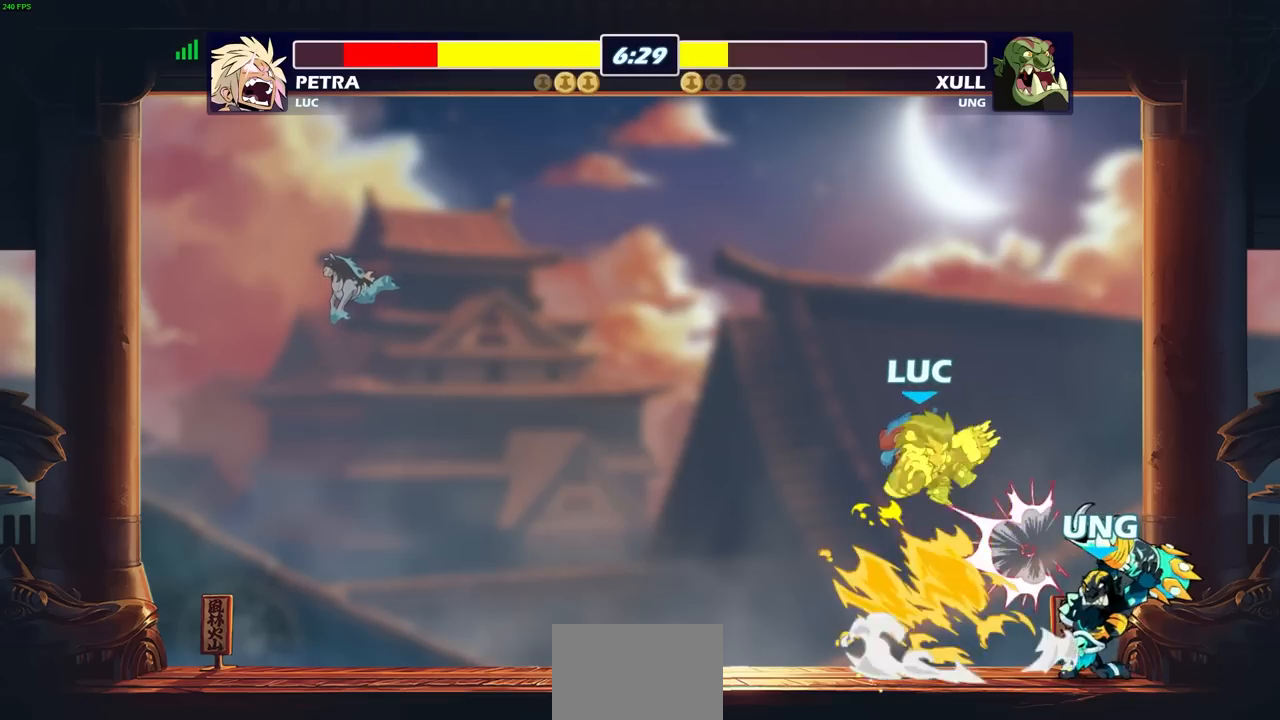
{"buttons": [], "left_stick": "up-left", "right_stick": "center", "events": [[233, "CROSS", "down"], [317, "left_stick", "up-left"], [450, "CROSS", "up"]]}
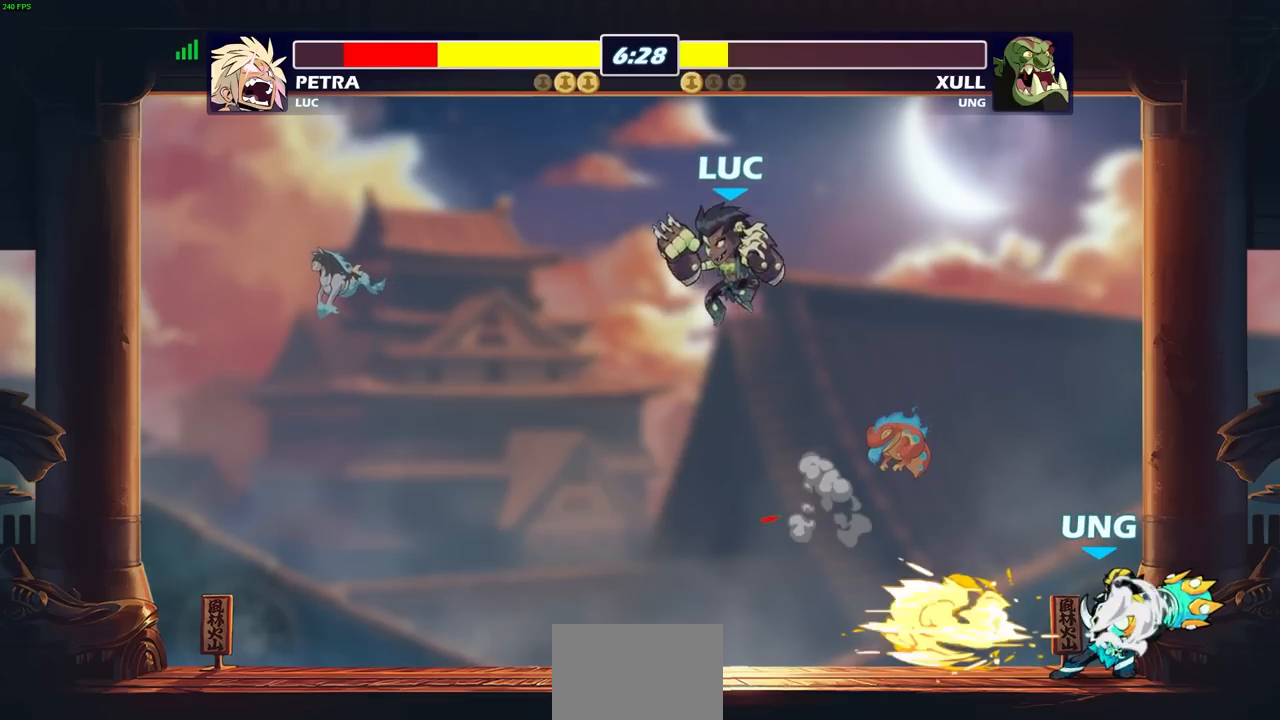
{"buttons": [], "left_stick": "center", "right_stick": "center", "events": [[33, "left_stick", "down-left"], [83, "left_stick", "down-right"], [250, "R1", "down"], [317, "R1", "up"], [333, "left_stick", "center"]]}
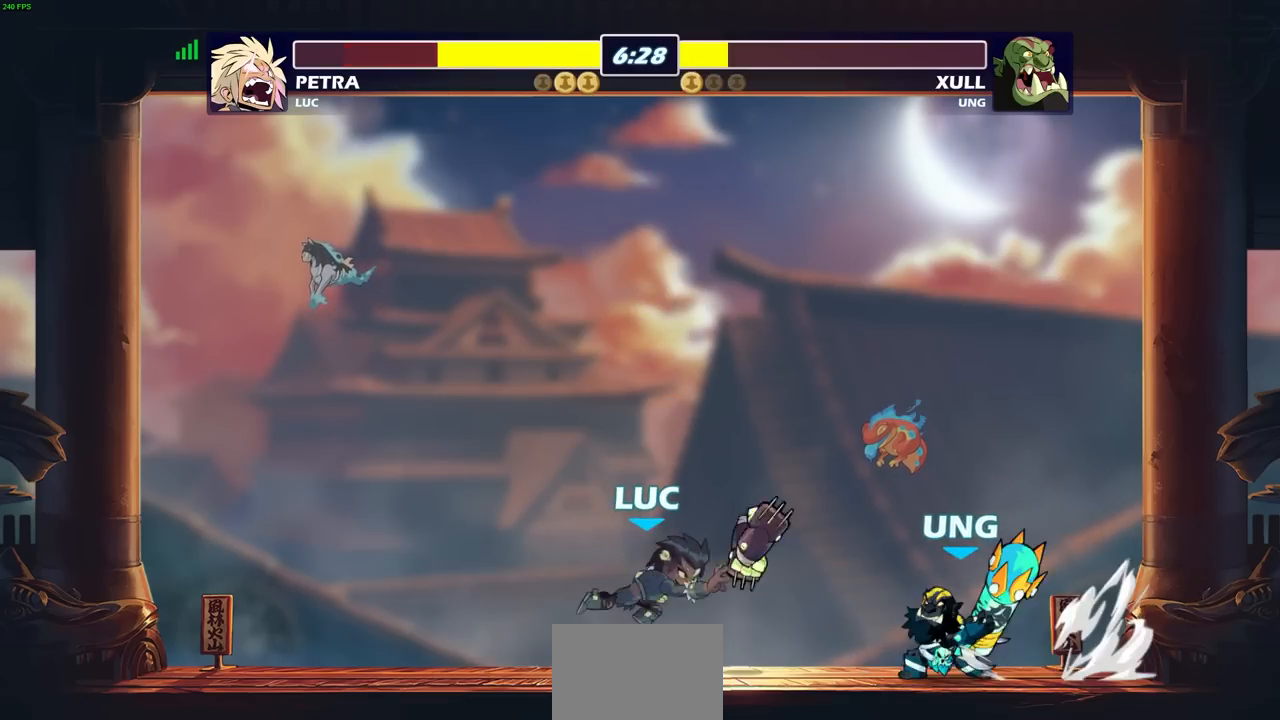
{"buttons": [], "left_stick": "center", "right_stick": "center", "events": [[217, "left_stick", "right"], [233, "R2", "down"], [317, "R2", "up"], [350, "left_stick", "center"], [383, "SQUARE", "down"], [400, "TRIANGLE", "down"], [450, "TRIANGLE", "up"], [467, "SQUARE", "up"]]}
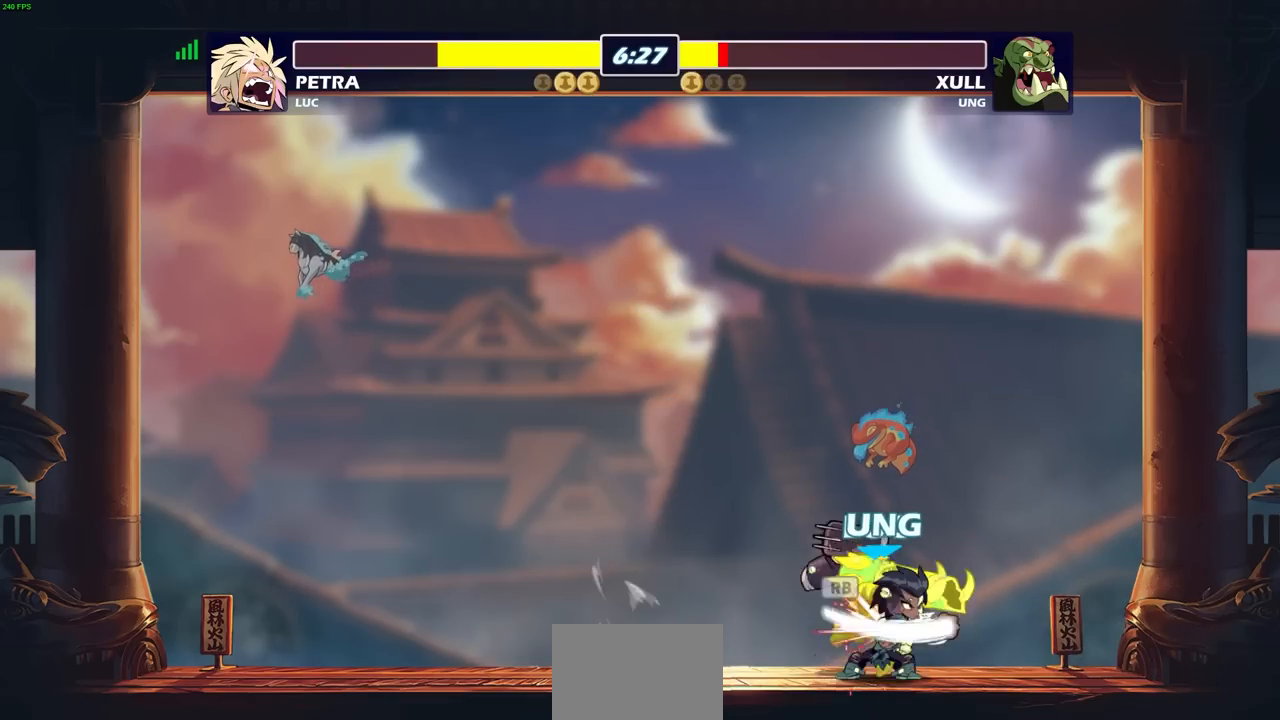
{"buttons": [], "left_stick": "center", "right_stick": "center", "events": [[67, "SQUARE", "down"], [133, "SQUARE", "up"], [217, "SQUARE", "down"], [300, "SQUARE", "up"], [383, "SQUARE", "down"], [450, "SQUARE", "up"]]}
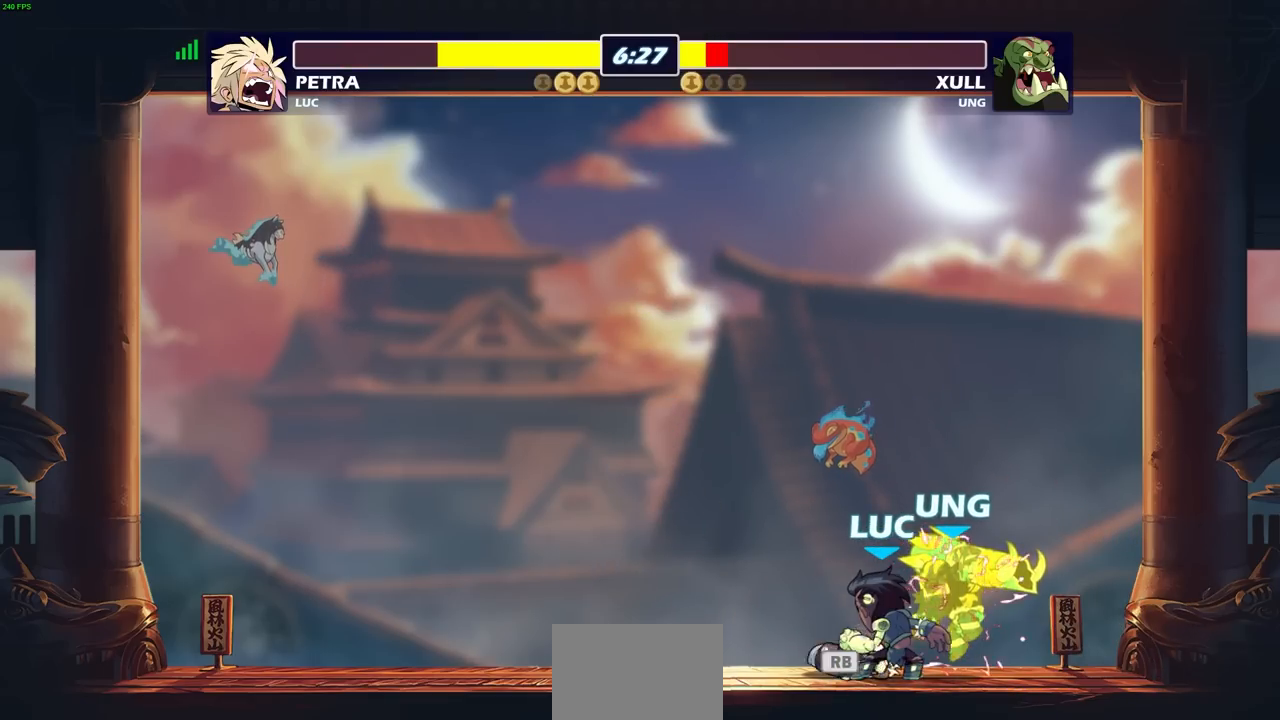
{"buttons": [], "left_stick": "center", "right_stick": "center", "events": [[33, "SQUARE", "down"], [150, "SQUARE", "up"], [383, "CIRCLE", "down"], [433, "CIRCLE", "up"]]}